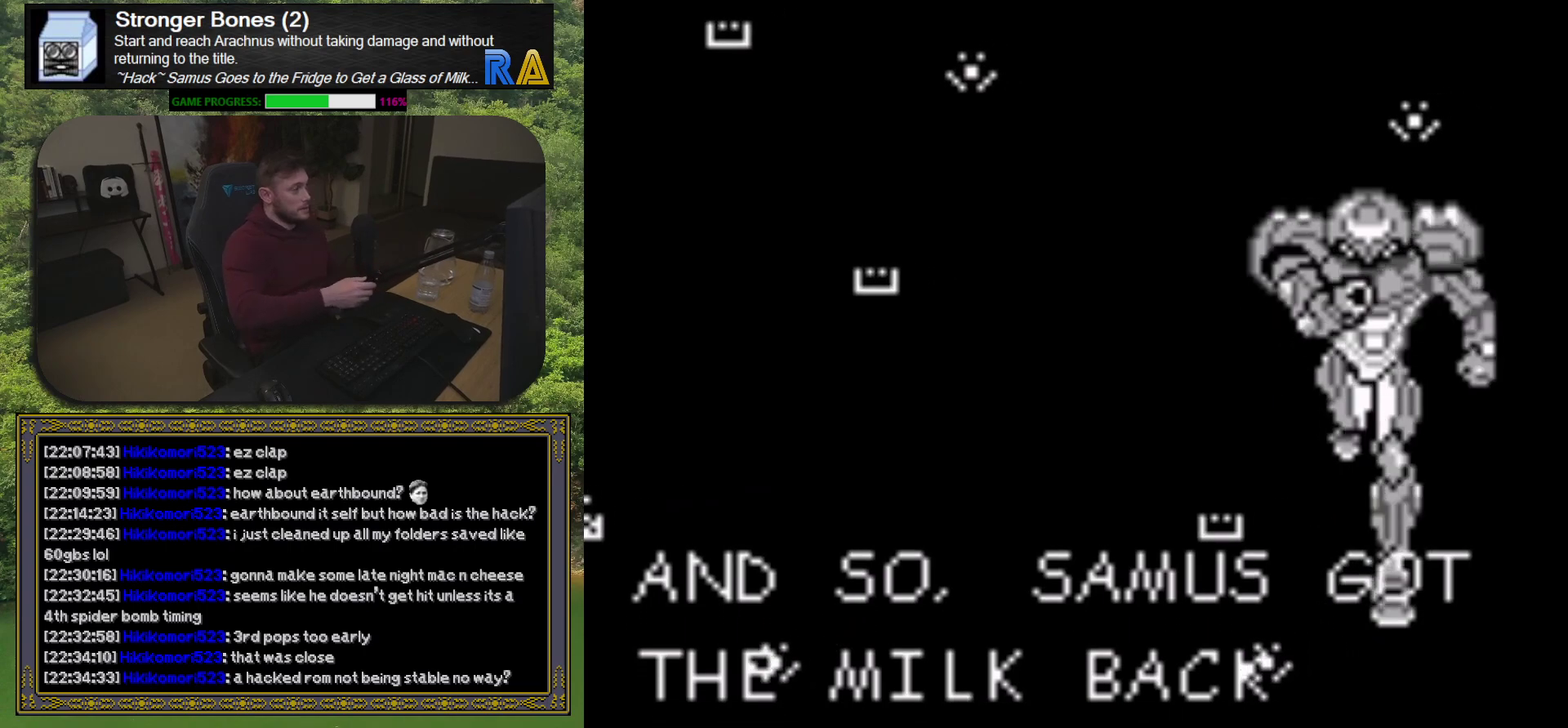
Gameplay with a controller (Xbox layout); each line is a JSON object with the inputs held at the frame after it. "events" lists button and stick changes between this image and that frame as [ms after this image, input, new state], when the widget could be followed in between. Not read: L3 R3 left_stick right_stick.
{"buttons": ["R1"], "events": [[383, "R1", "down"]]}
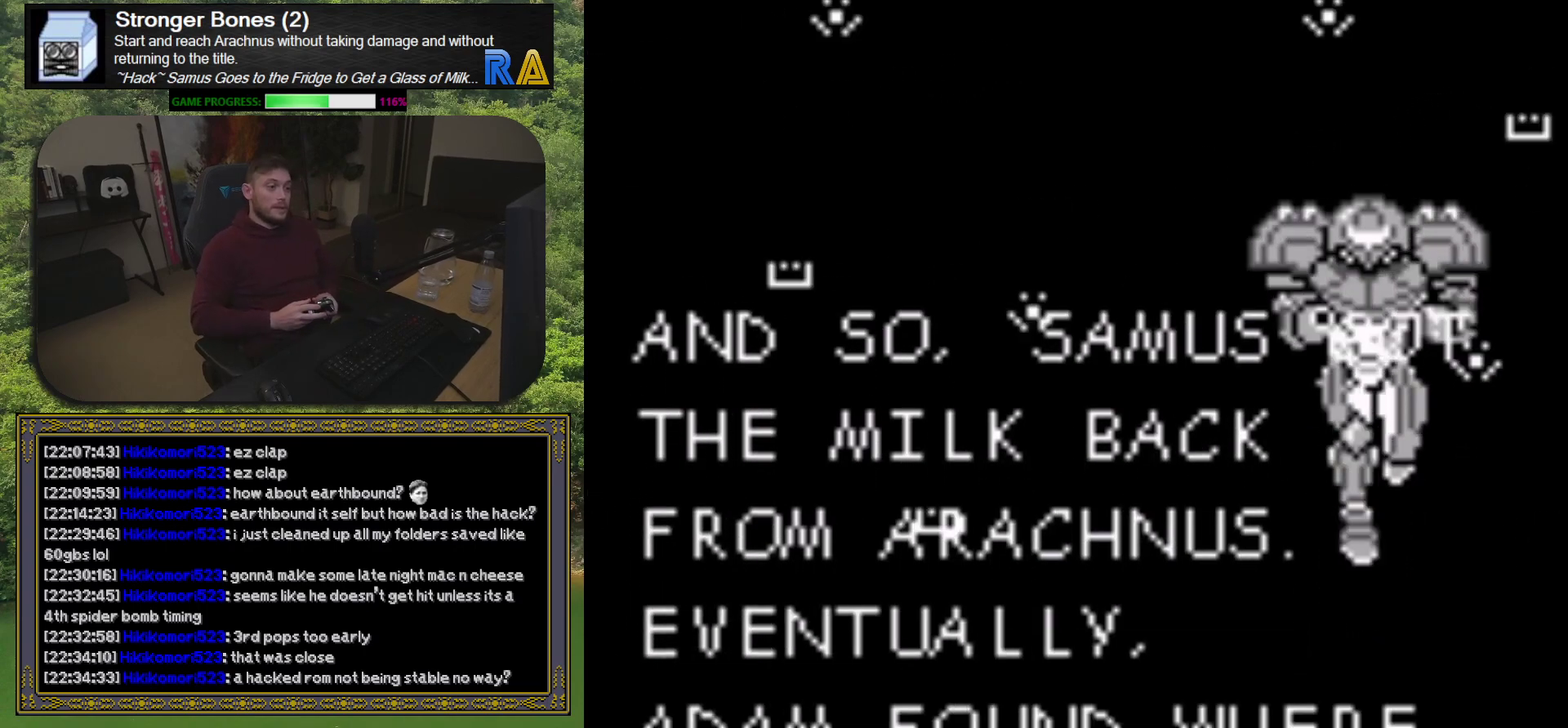
{"buttons": [], "events": [[33, "R1", "up"]]}
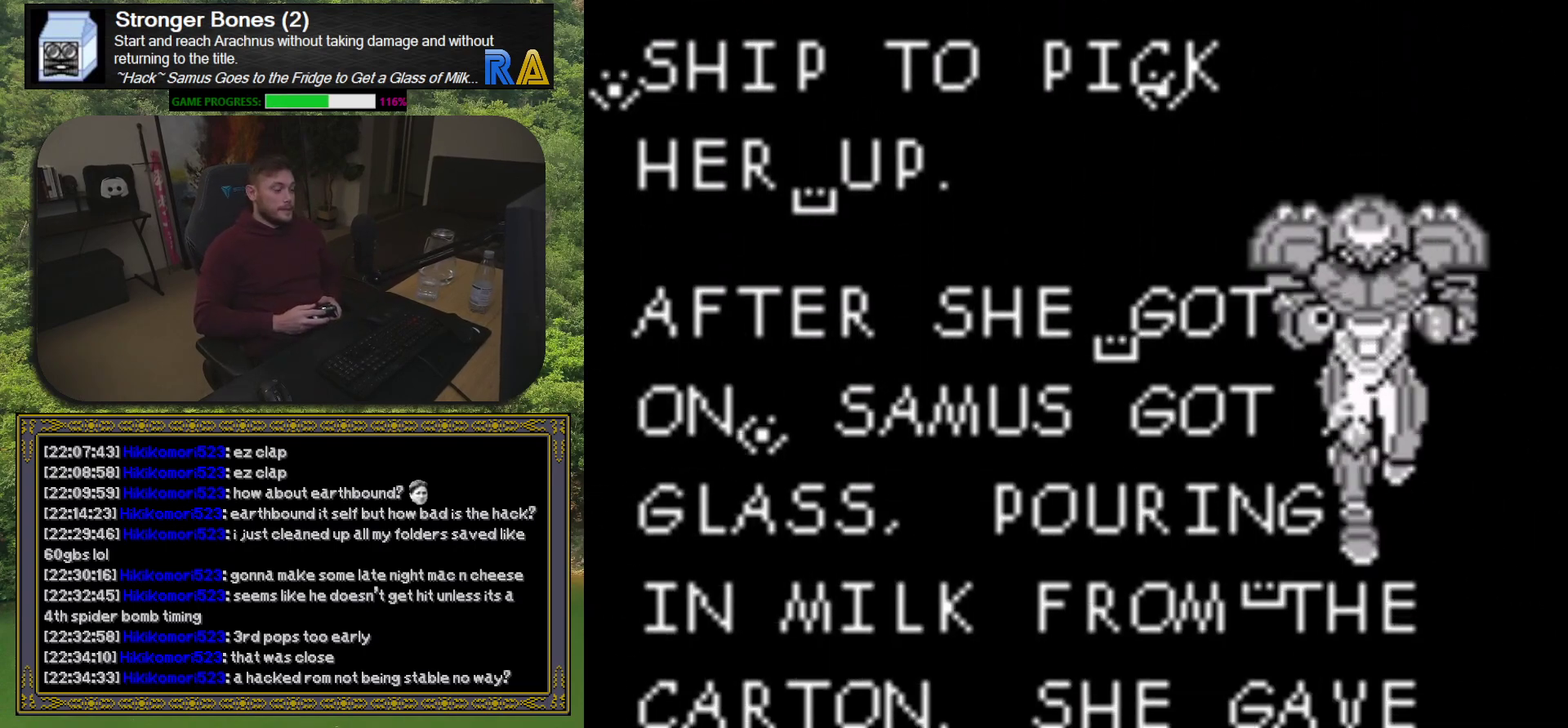
{"buttons": [], "events": []}
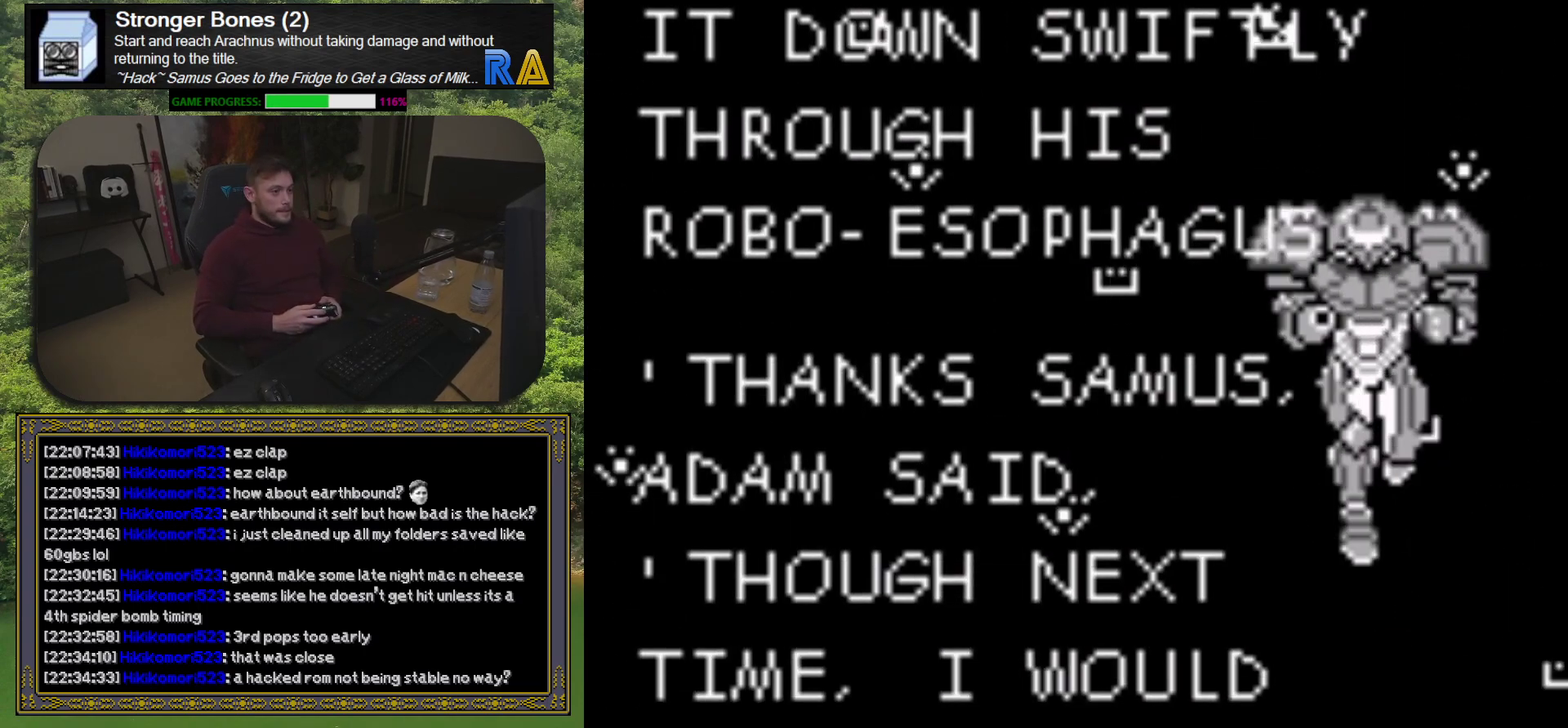
{"buttons": [], "events": []}
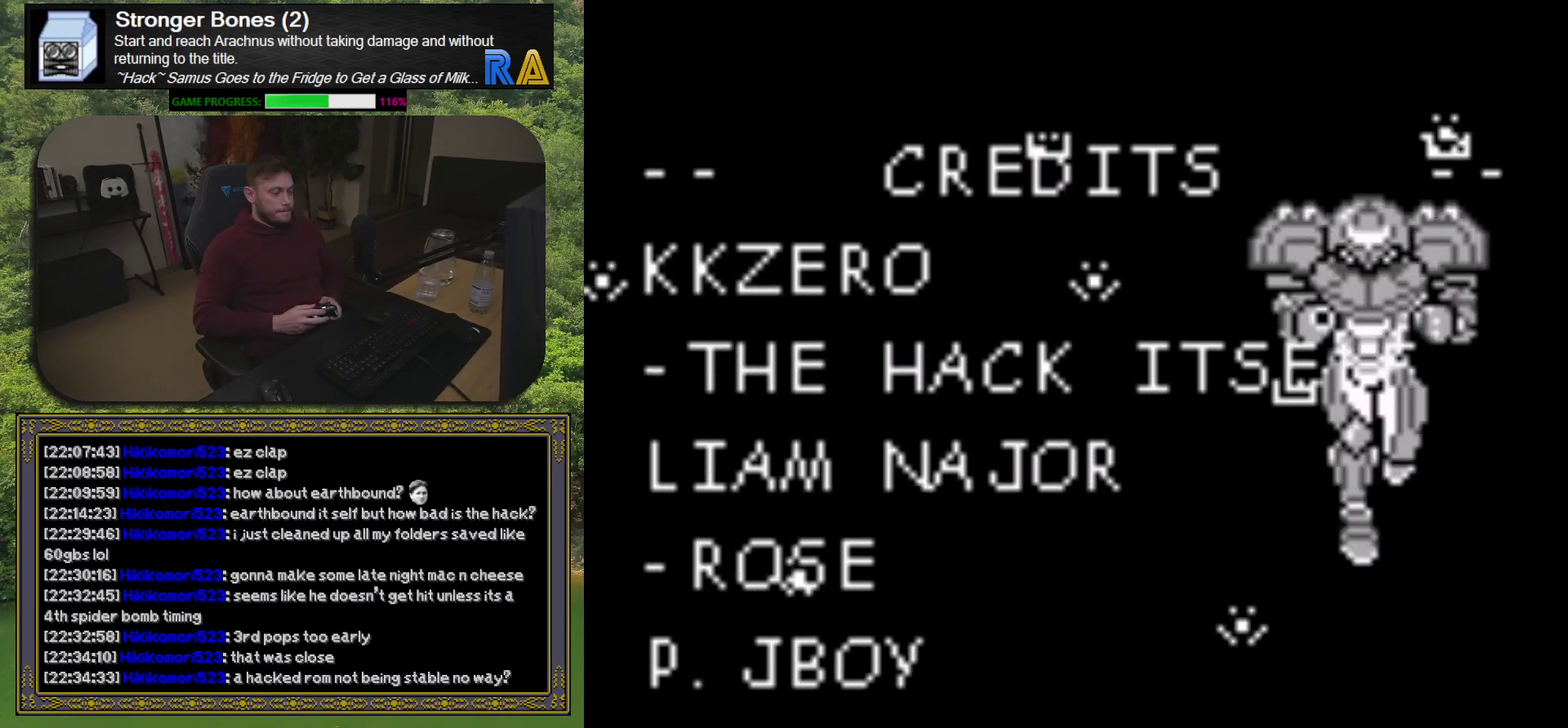
{"buttons": [], "events": []}
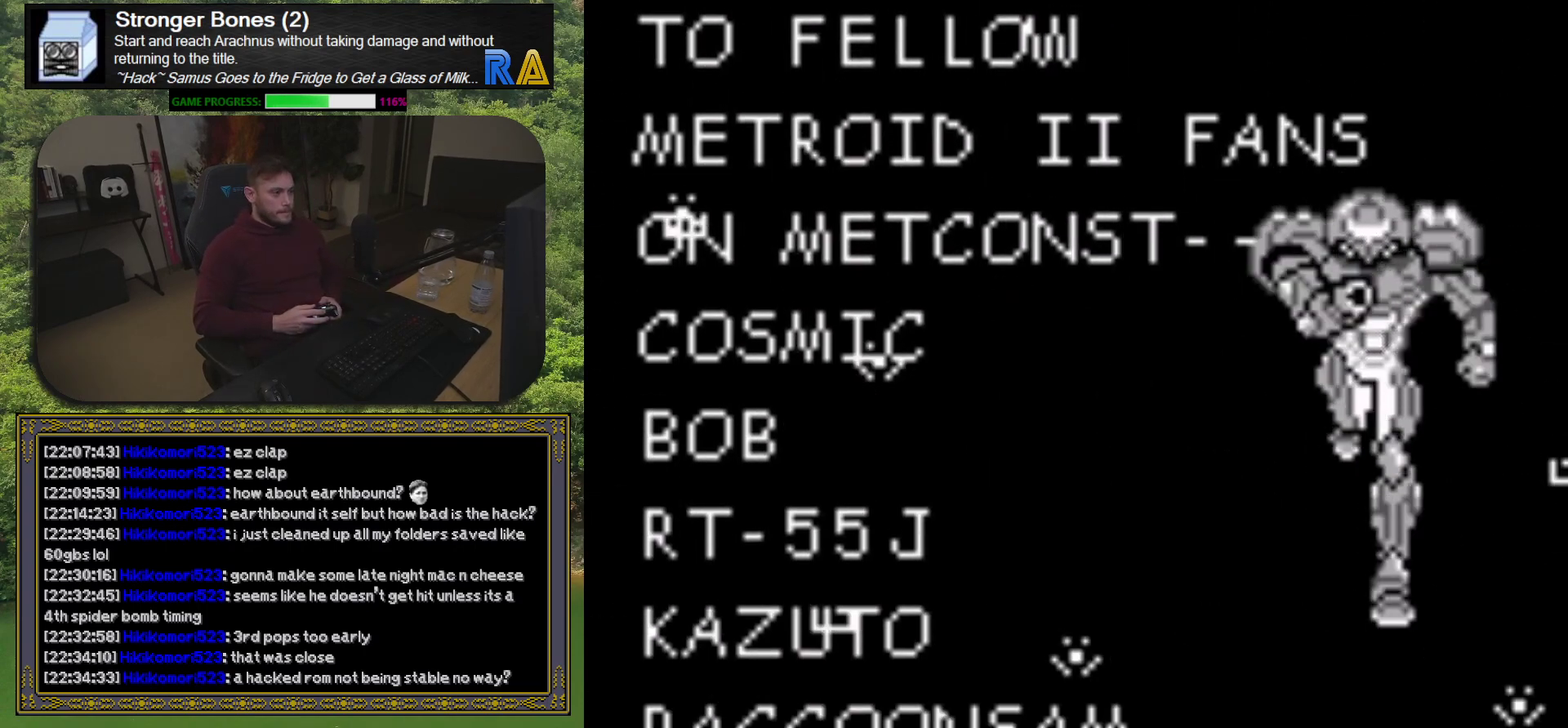
{"buttons": [], "events": []}
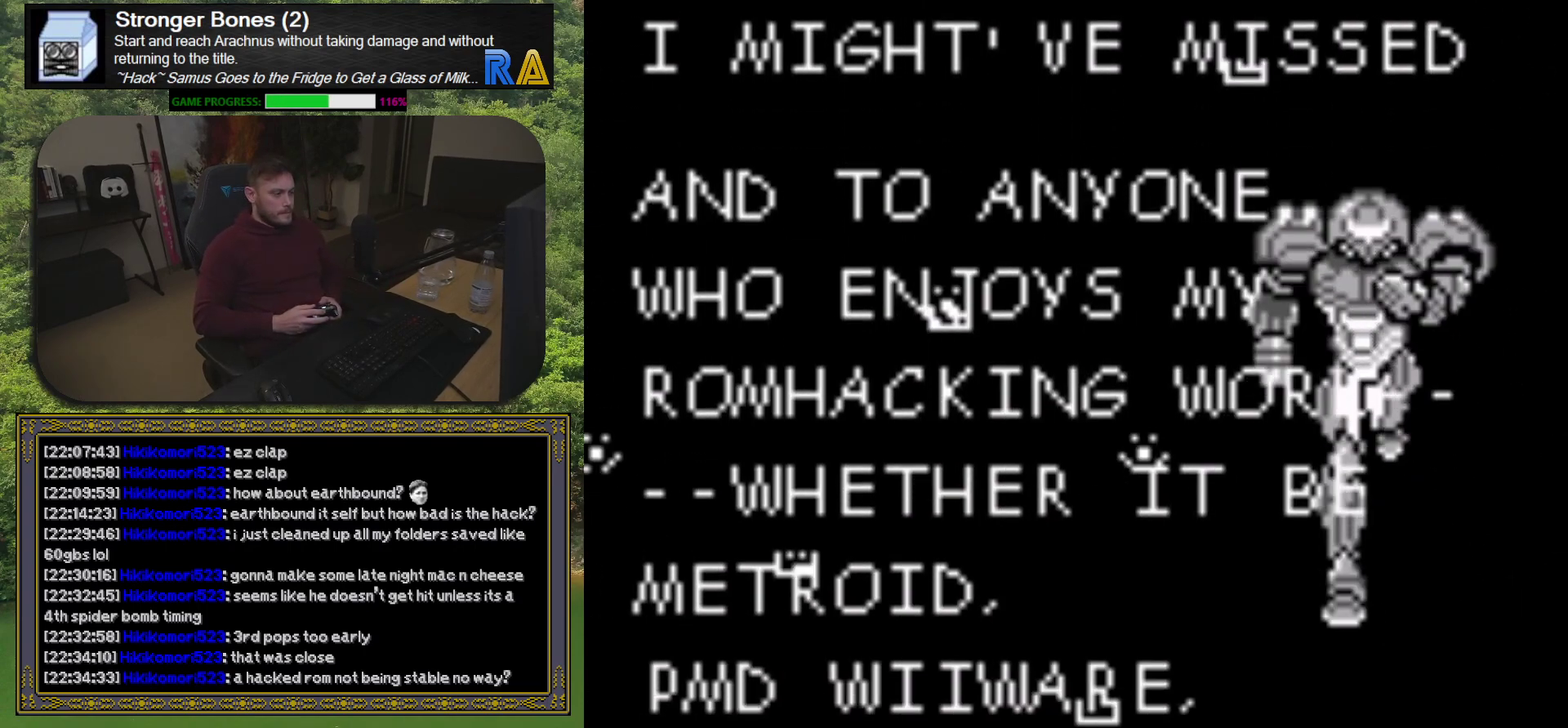
{"buttons": [], "events": []}
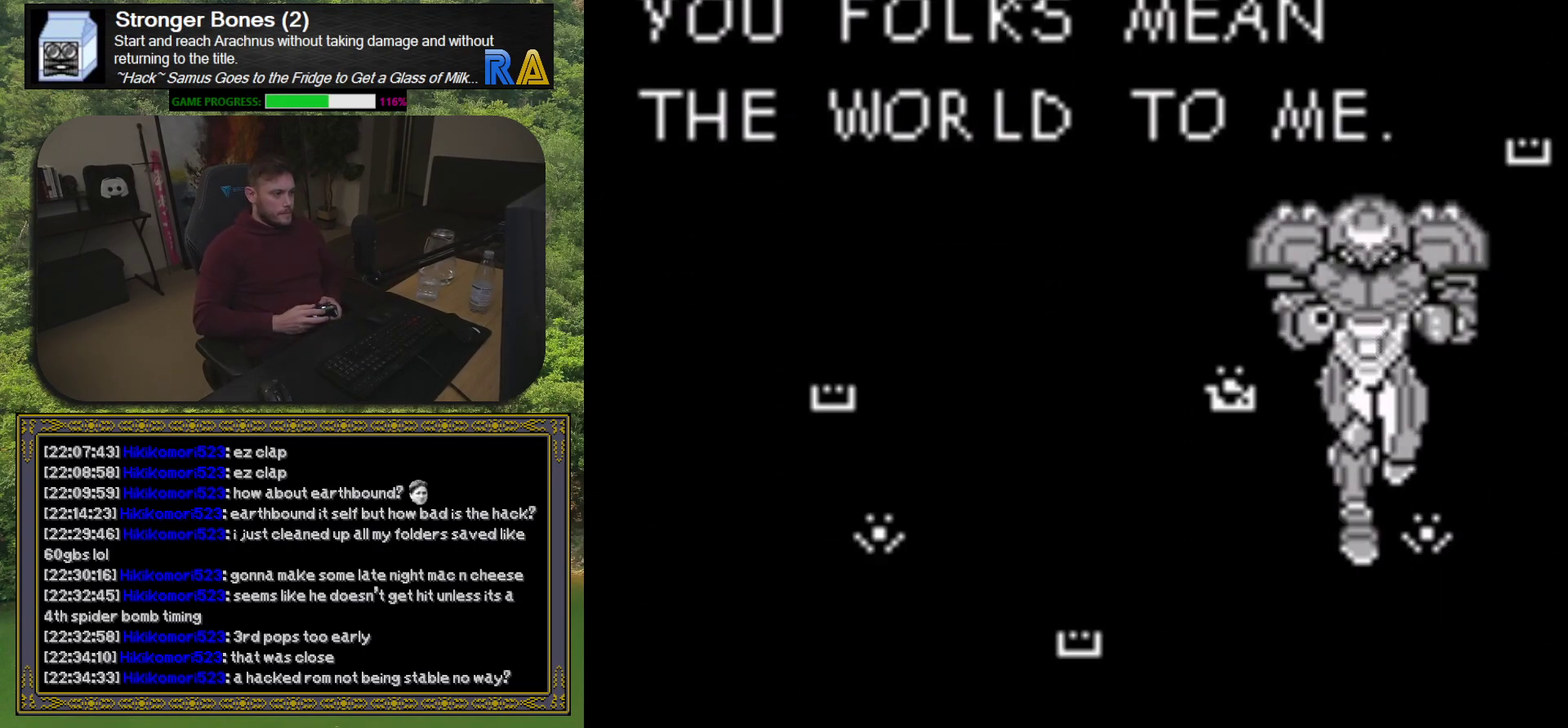
{"buttons": [], "events": []}
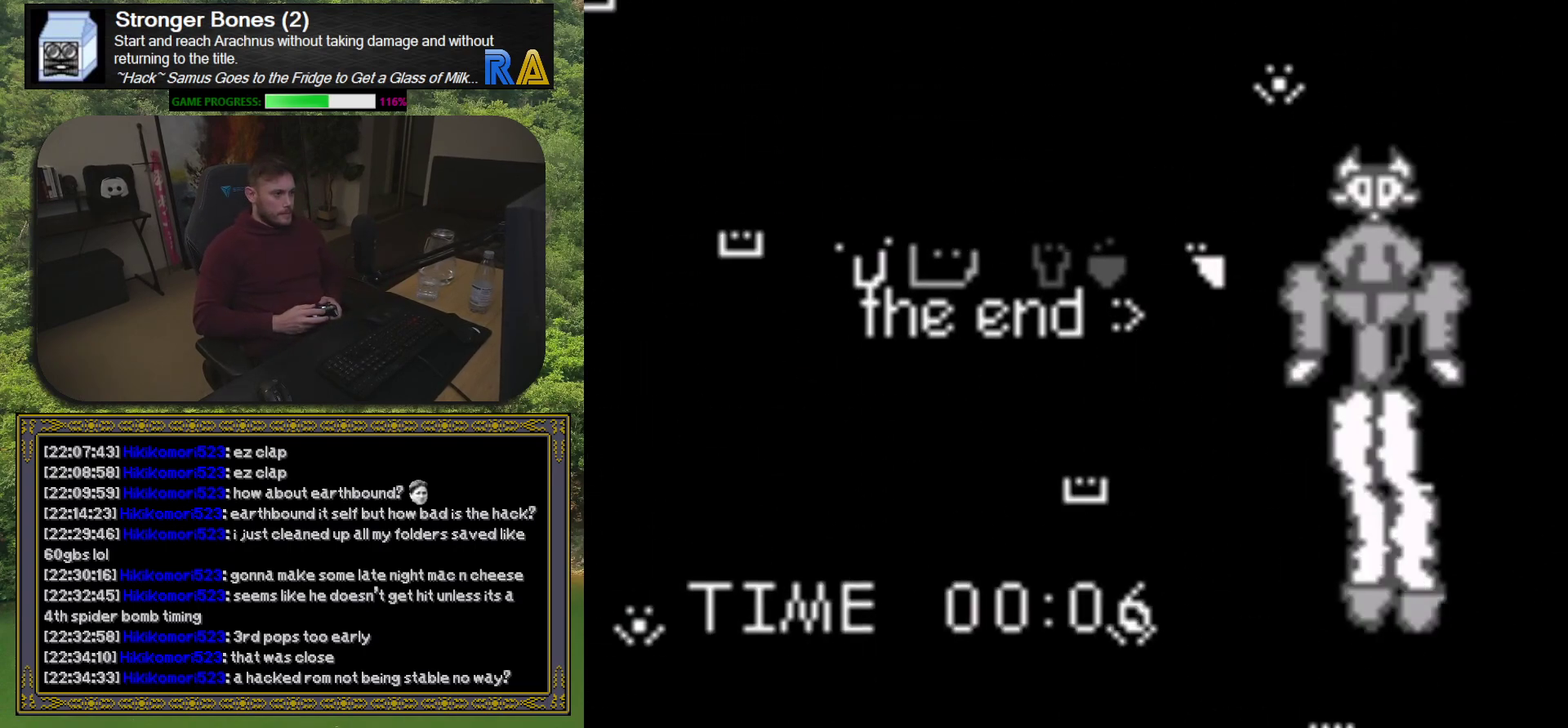
{"buttons": ["R1"], "events": [[467, "R1", "down"]]}
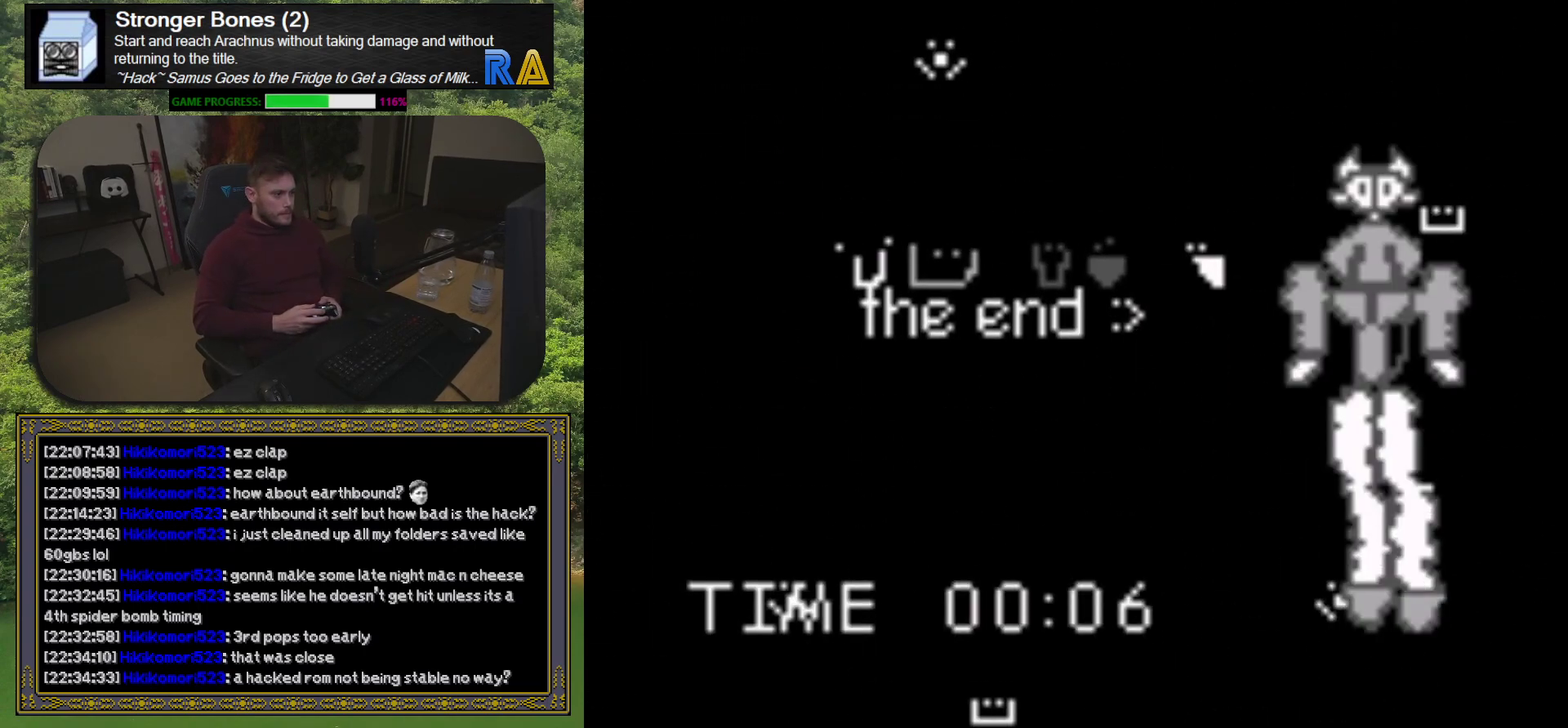
{"buttons": [], "events": [[100, "R1", "up"]]}
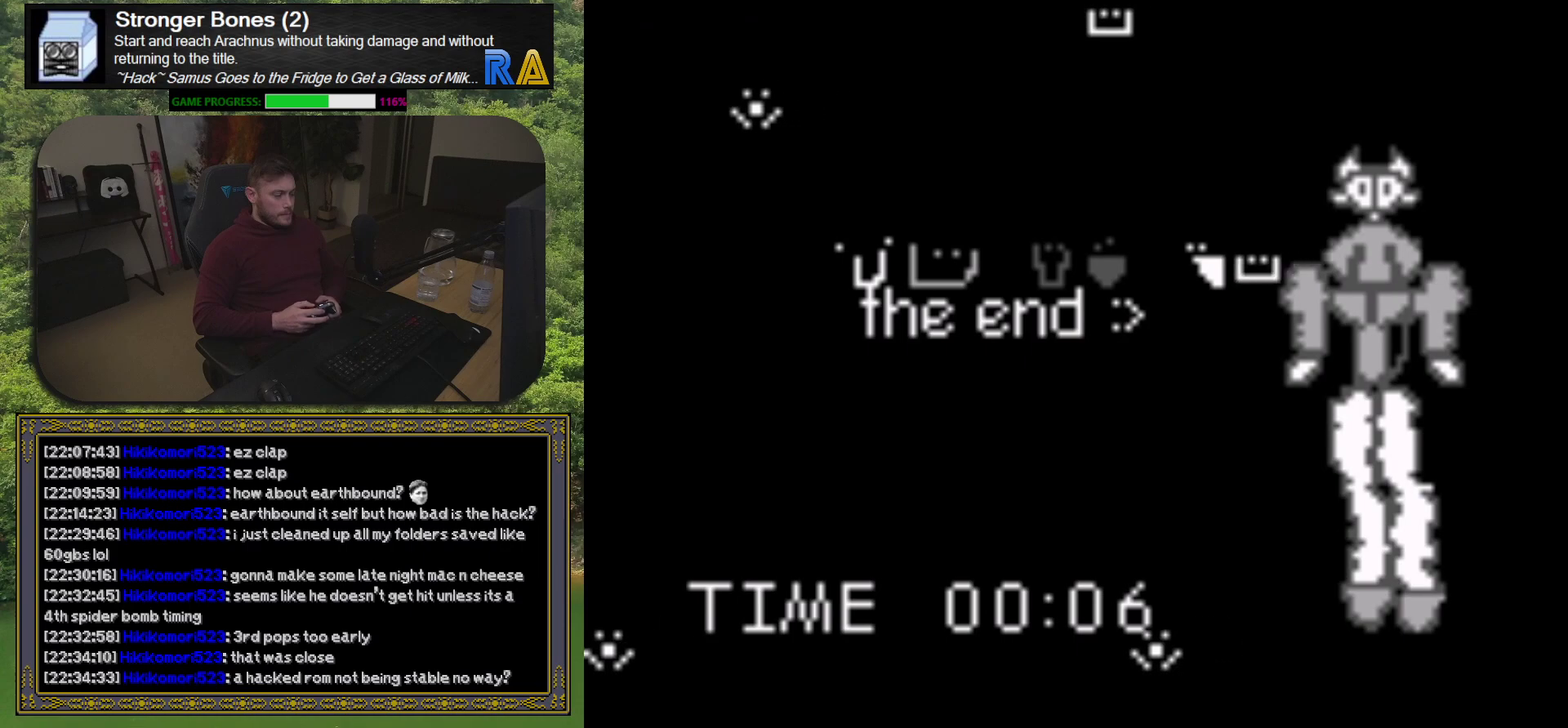
{"buttons": [], "events": [[250, "START", "down"], [467, "START", "up"]]}
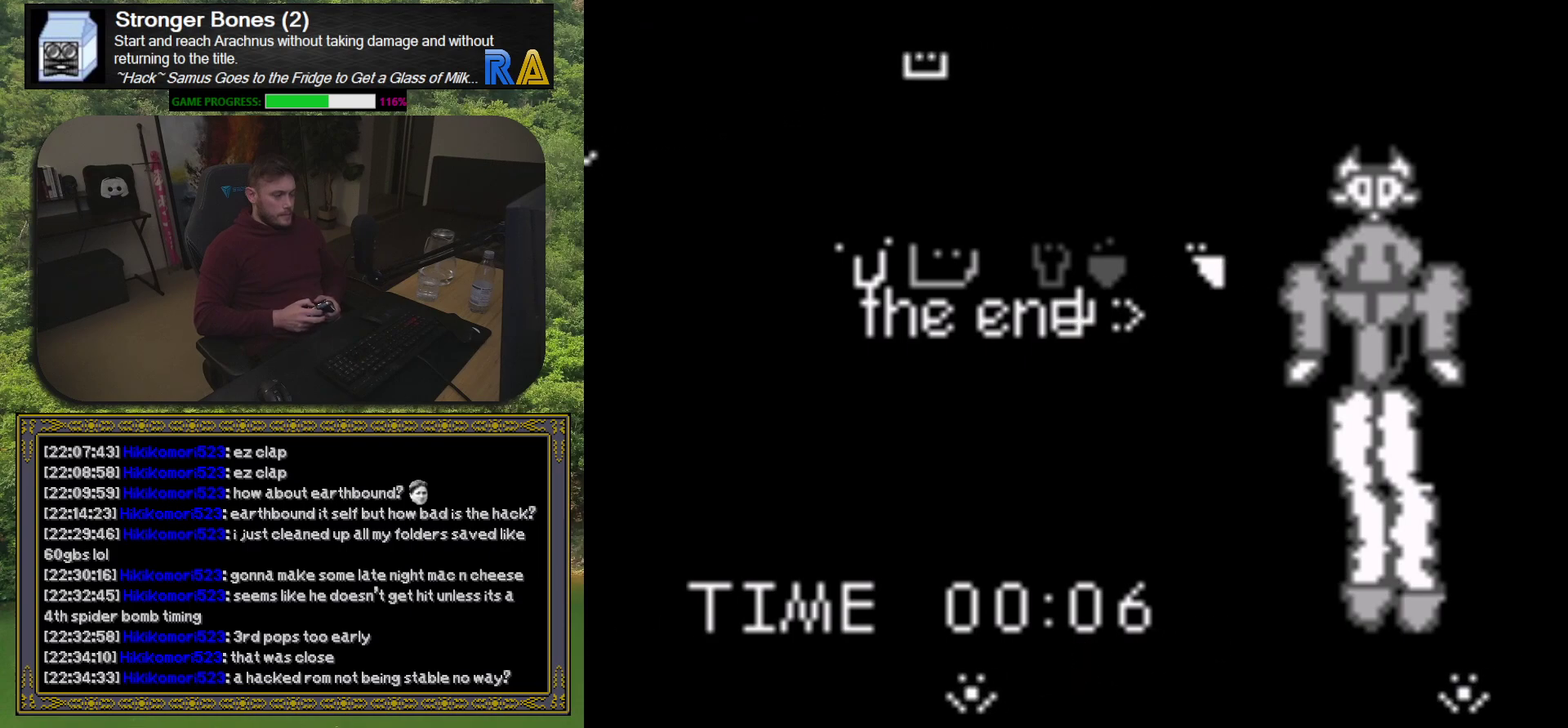
{"buttons": ["B", "Y"], "events": [[200, "A", "down"], [250, "X", "down"], [400, "Y", "down"], [417, "B", "down"], [450, "A", "up"], [450, "X", "up"]]}
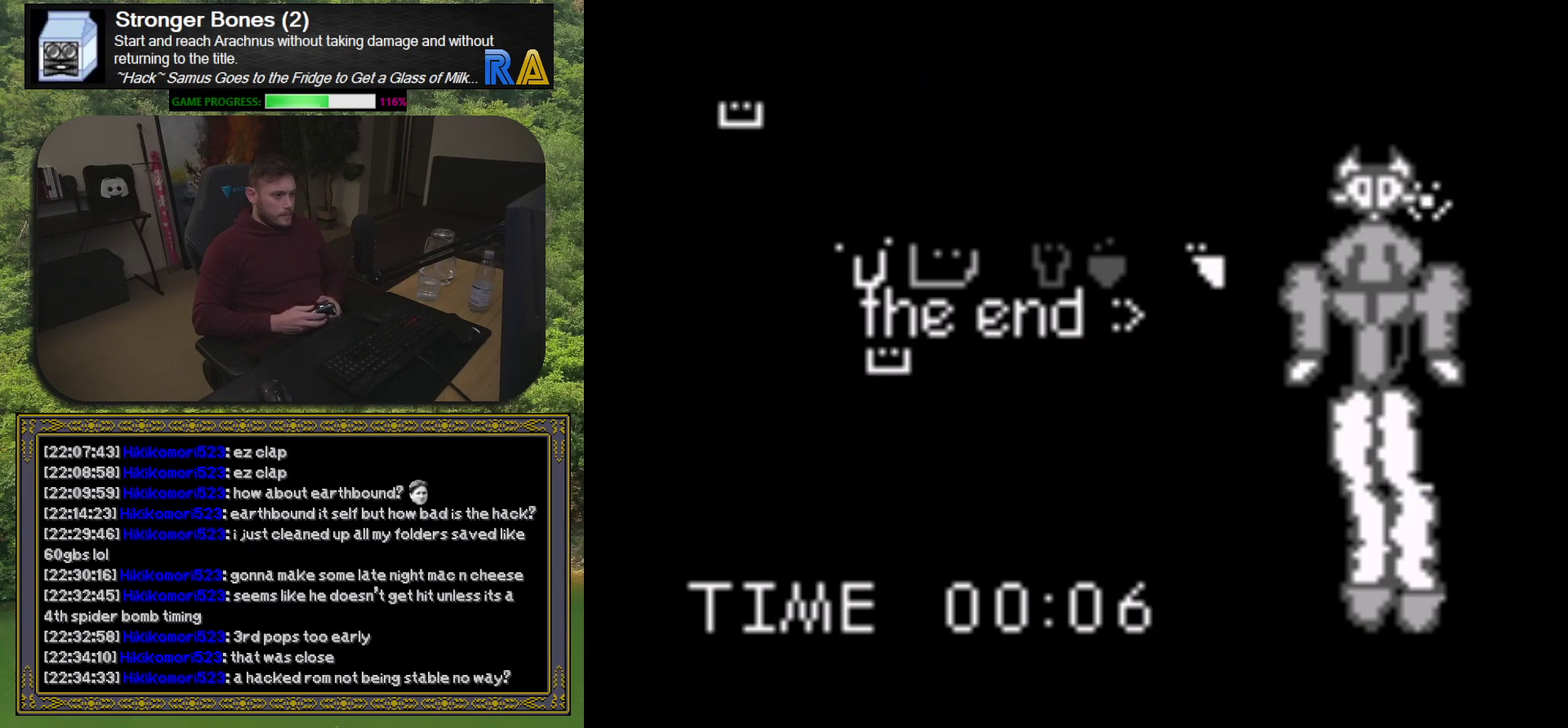
{"buttons": ["B", "Y"], "events": [[100, "Y", "up"], [117, "B", "up"], [267, "A", "down"], [300, "X", "down"], [400, "B", "down"], [400, "Y", "down"], [417, "X", "up"], [433, "A", "up"]]}
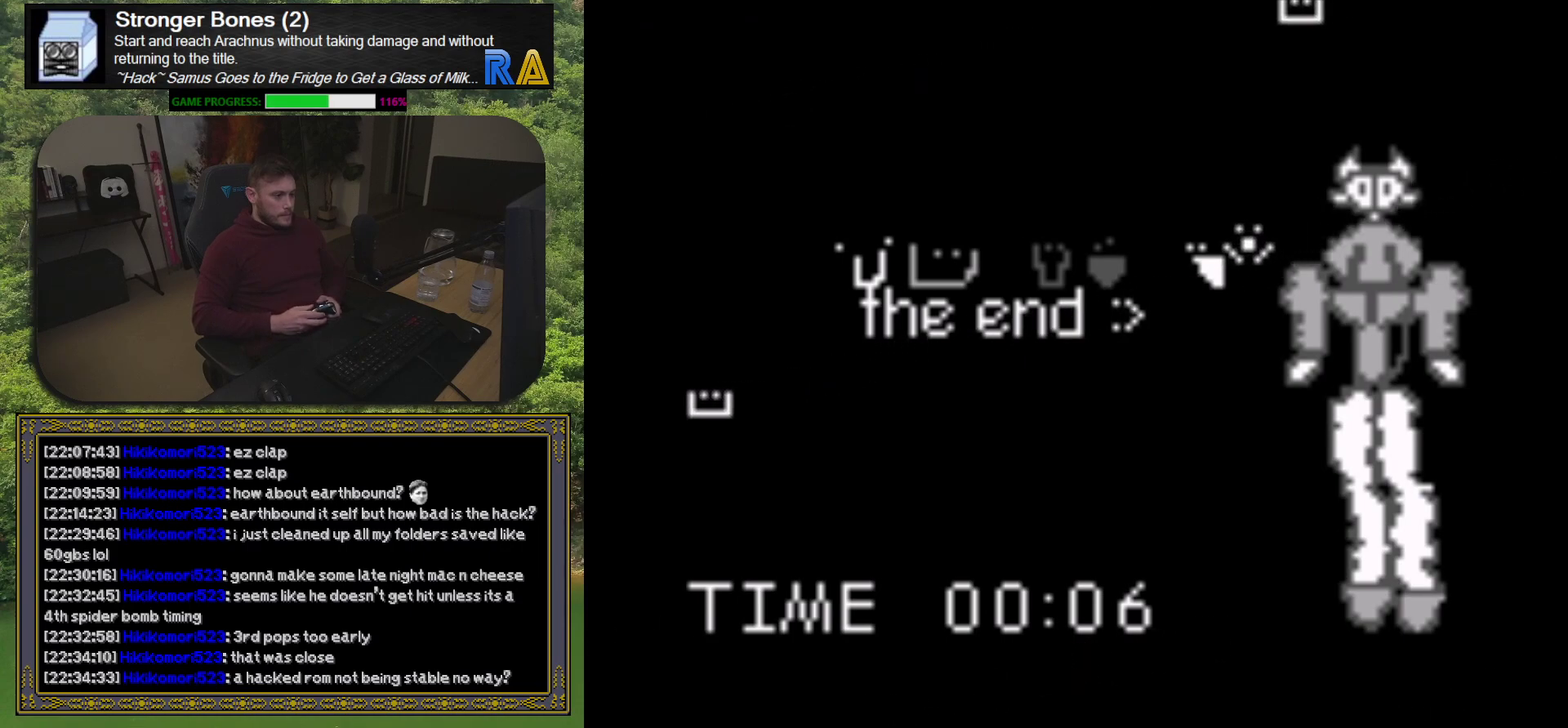
{"buttons": [], "events": [[50, "B", "up"], [50, "Y", "up"]]}